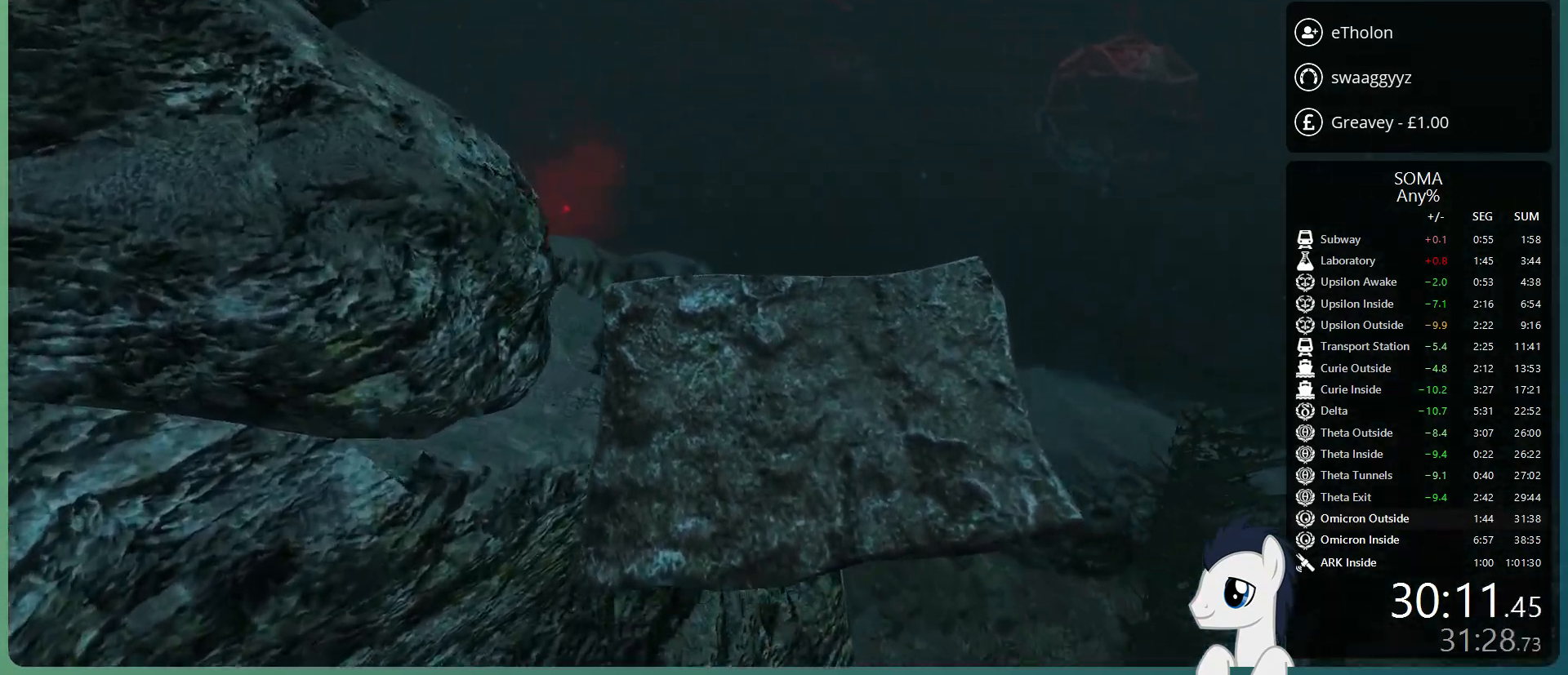
Gameplay with keyboard and mouse; each line is a JSON object with the keys and mouse buttons held at the frame after it. "events" lists presses ("down") and releases ("up") of "a", "alt", "c", "ctrl", "d", "e", "f", "q", "r", "s", "shift", "space", "tab", "v", "w", "x", "z", "mouse_left", "mouse_middle", "mouse_right", "mouse_wheel_up" and "mouse_wheel_down" between this image and that frame as [ms after this image, input, new state], when the widget could be followed in between. "mouse_left", "mouse_middle", "mouse_right", "mouse_wheel_up", "mouse_wheel_down" = the "left", "middle", "right", "wheel_up", "wheel_down" buttons of the "mouse" list. No other keys are recorded. Mouse movement is not recorded.
{"keys": ["shift", "w"], "mouse": ["left"], "events": [[150, "space", "up"]]}
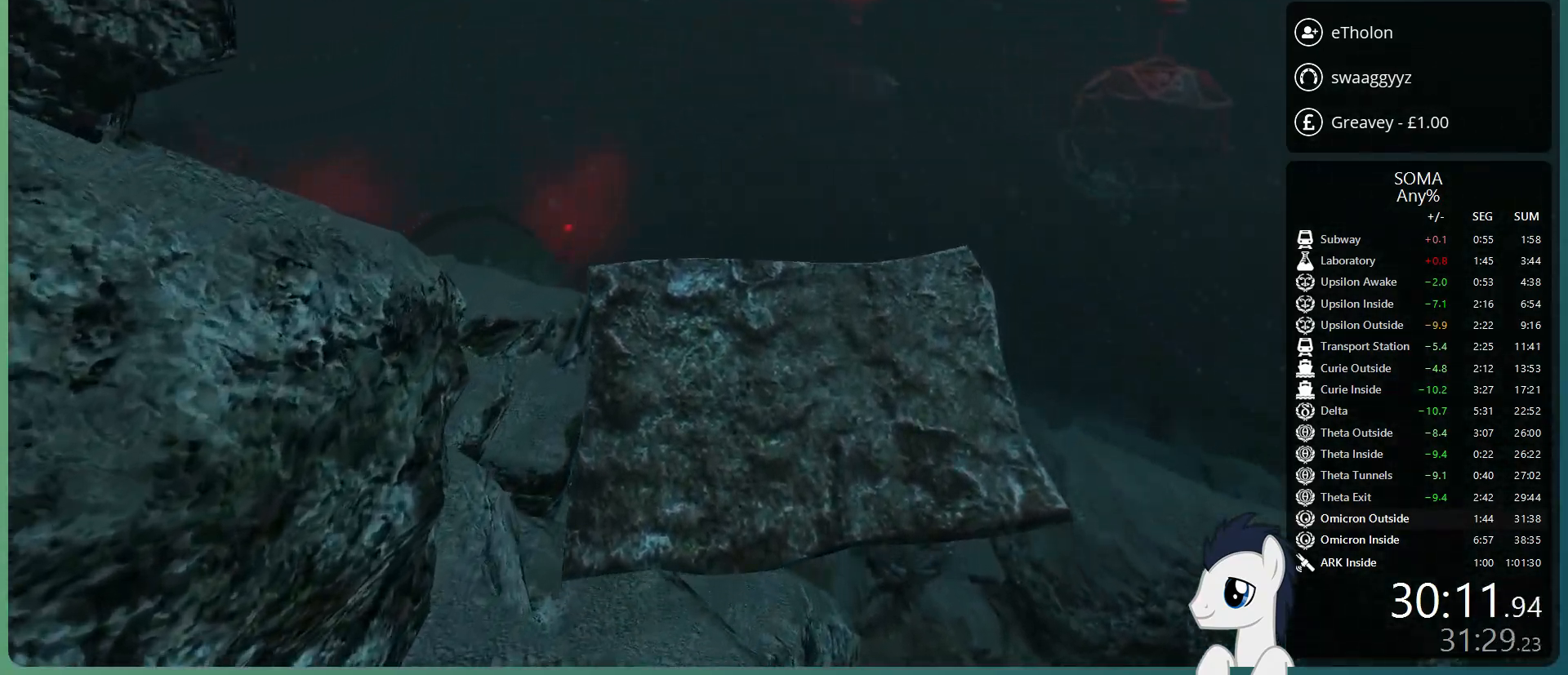
{"keys": ["shift", "w"], "mouse": ["left"], "events": []}
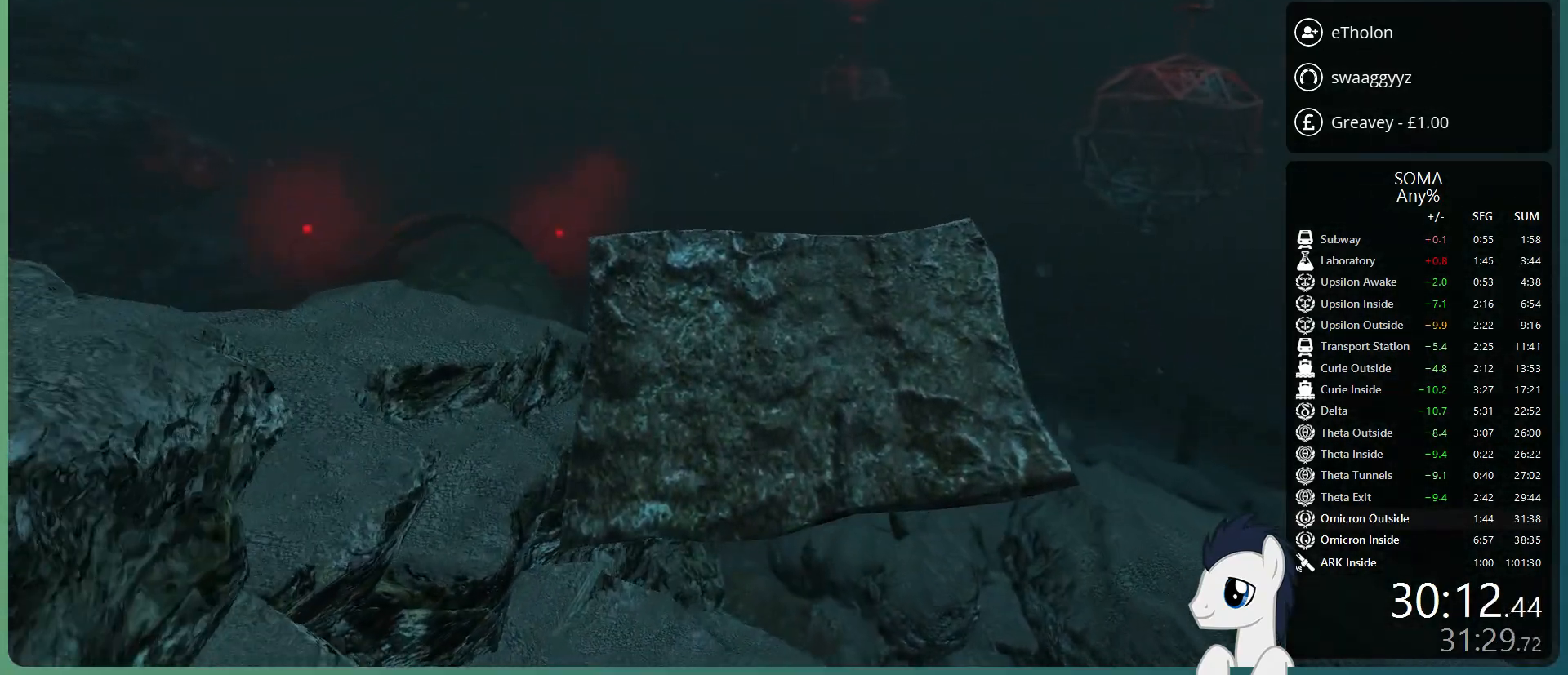
{"keys": ["shift", "w"], "mouse": ["left"], "events": []}
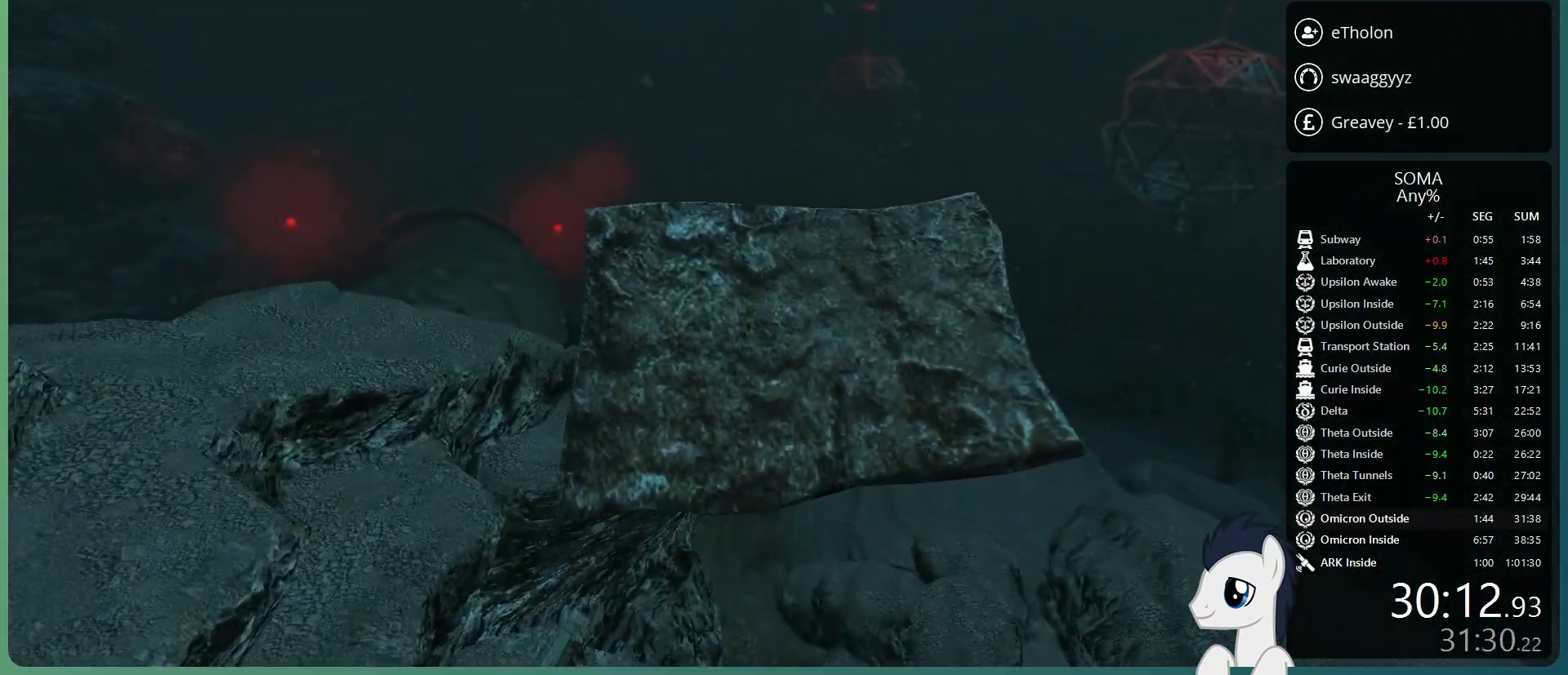
{"keys": ["shift", "w"], "mouse": ["left"], "events": []}
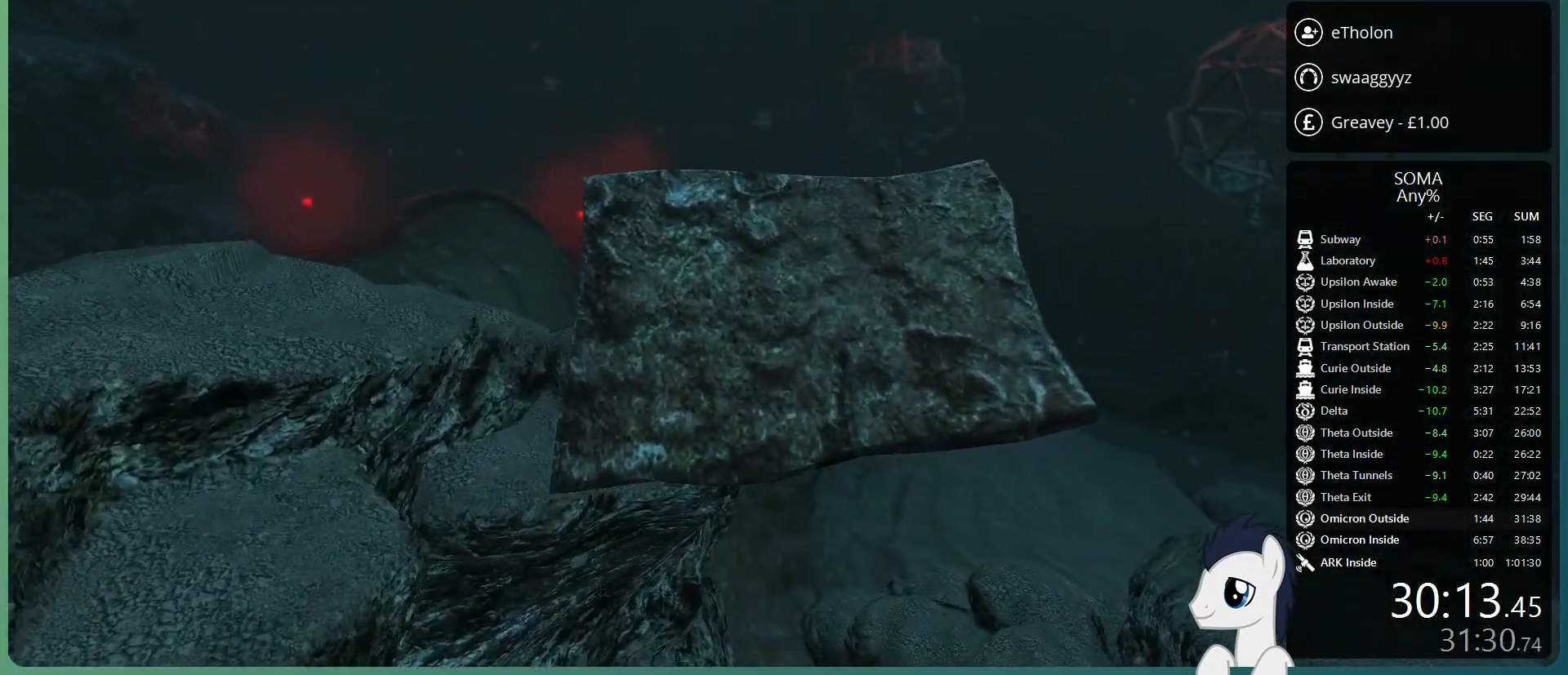
{"keys": ["shift", "w"], "mouse": ["left"], "events": []}
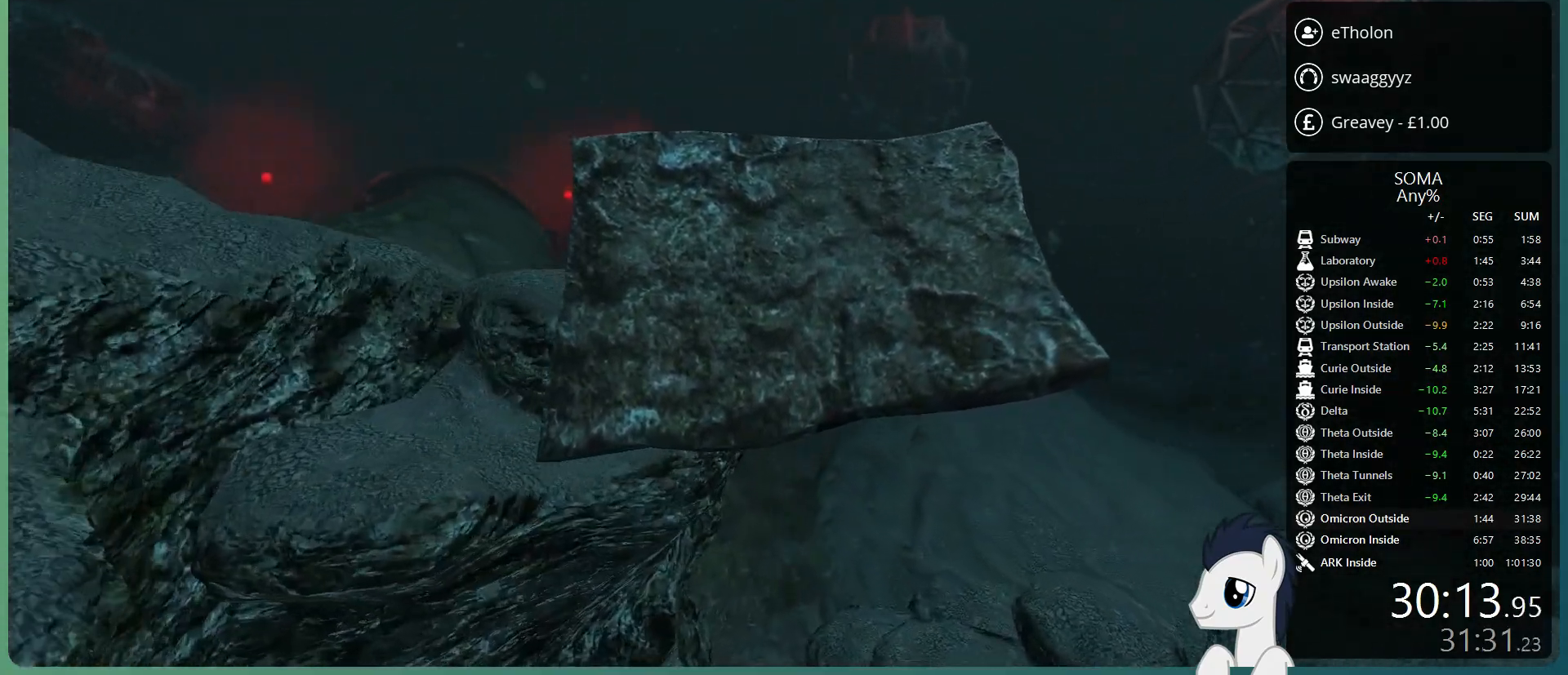
{"keys": ["shift", "w"], "mouse": ["left"], "events": []}
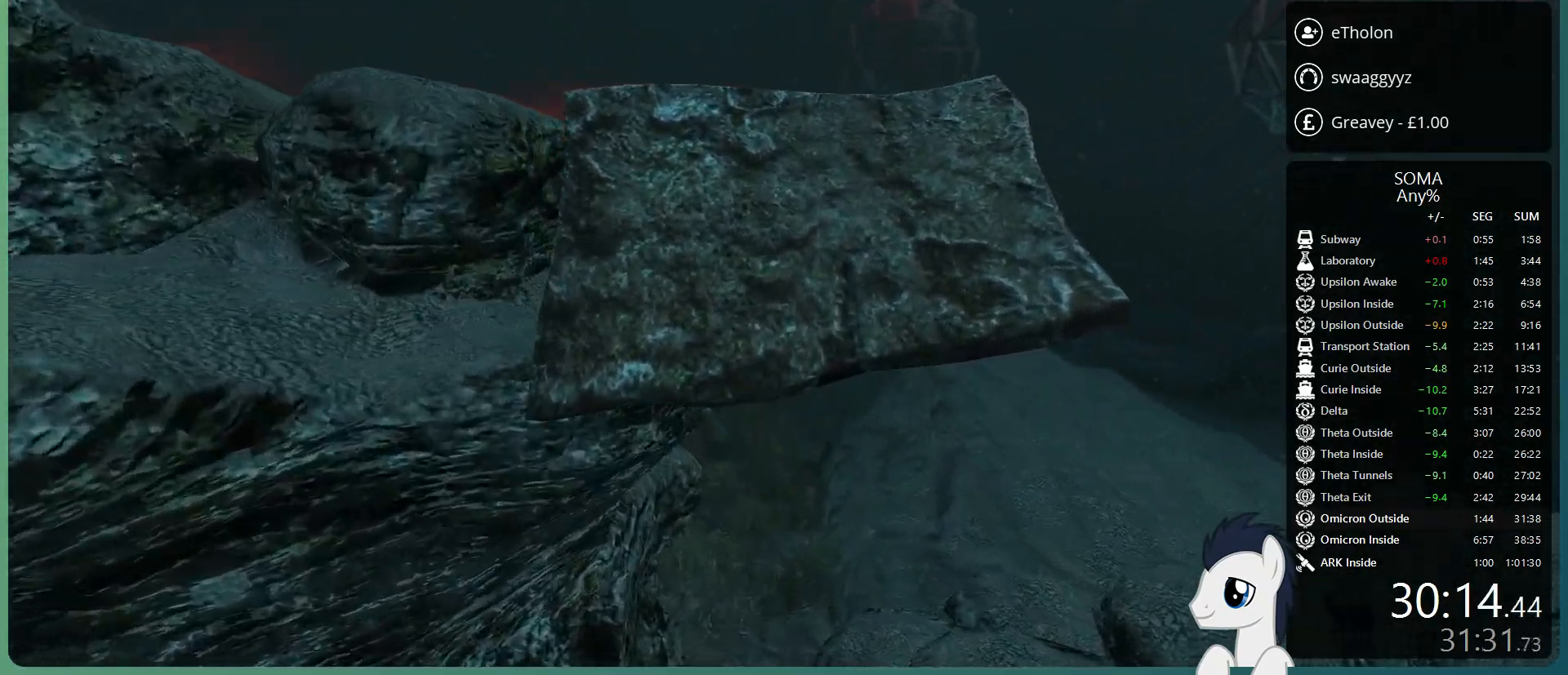
{"keys": ["shift", "w"], "mouse": ["left"], "events": []}
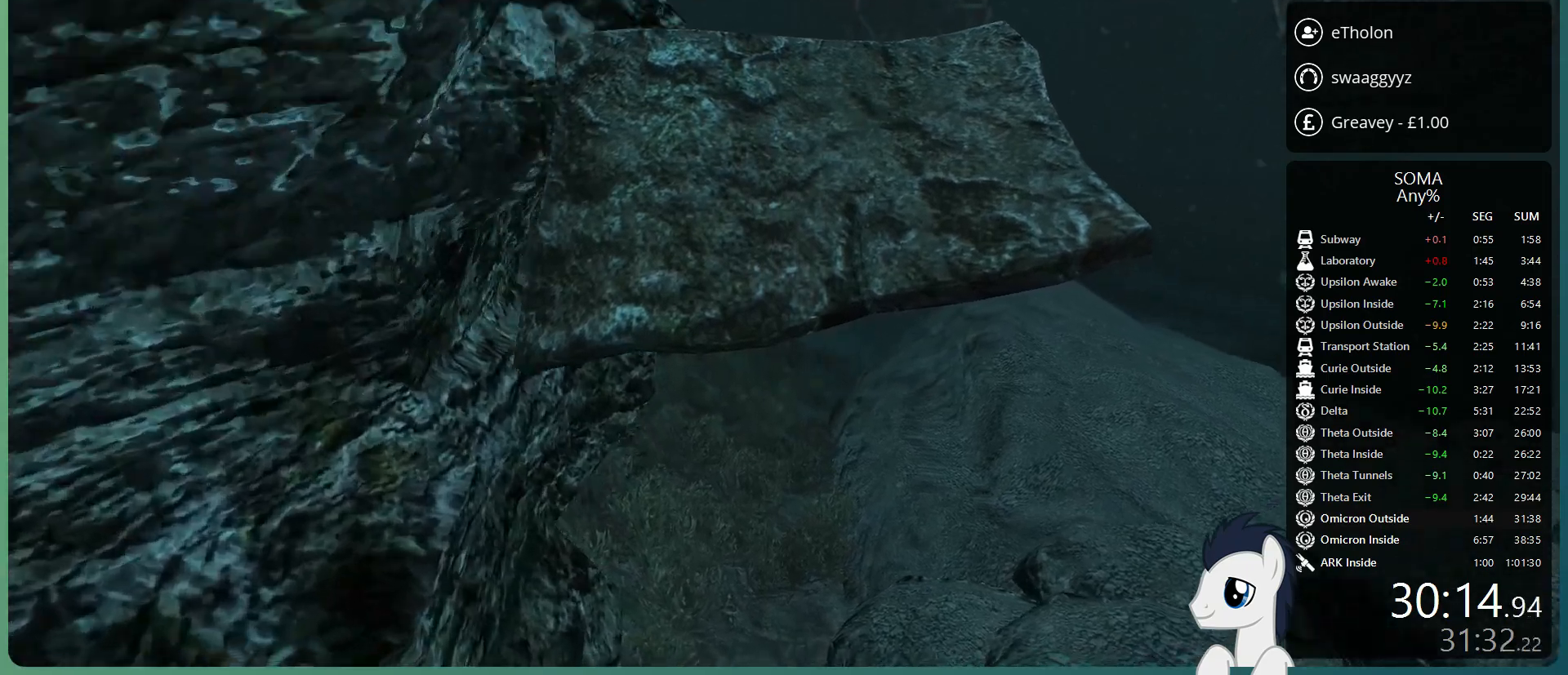
{"keys": ["shift", "w"], "mouse": ["left"], "events": [[367, "space", "down"], [450, "space", "up"]]}
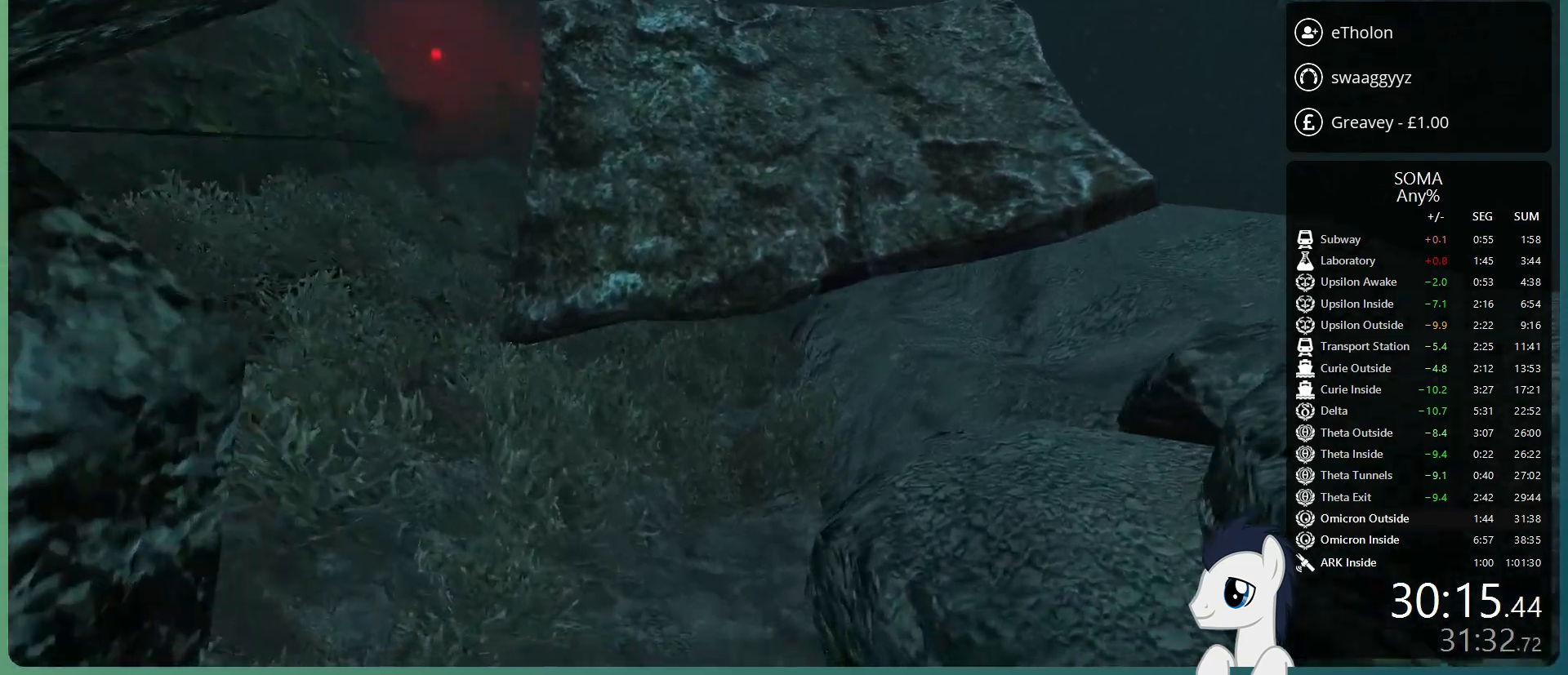
{"keys": ["shift", "space", "w"], "mouse": ["left"], "events": [[100, "space", "down"], [233, "space", "up"], [333, "space", "down"]]}
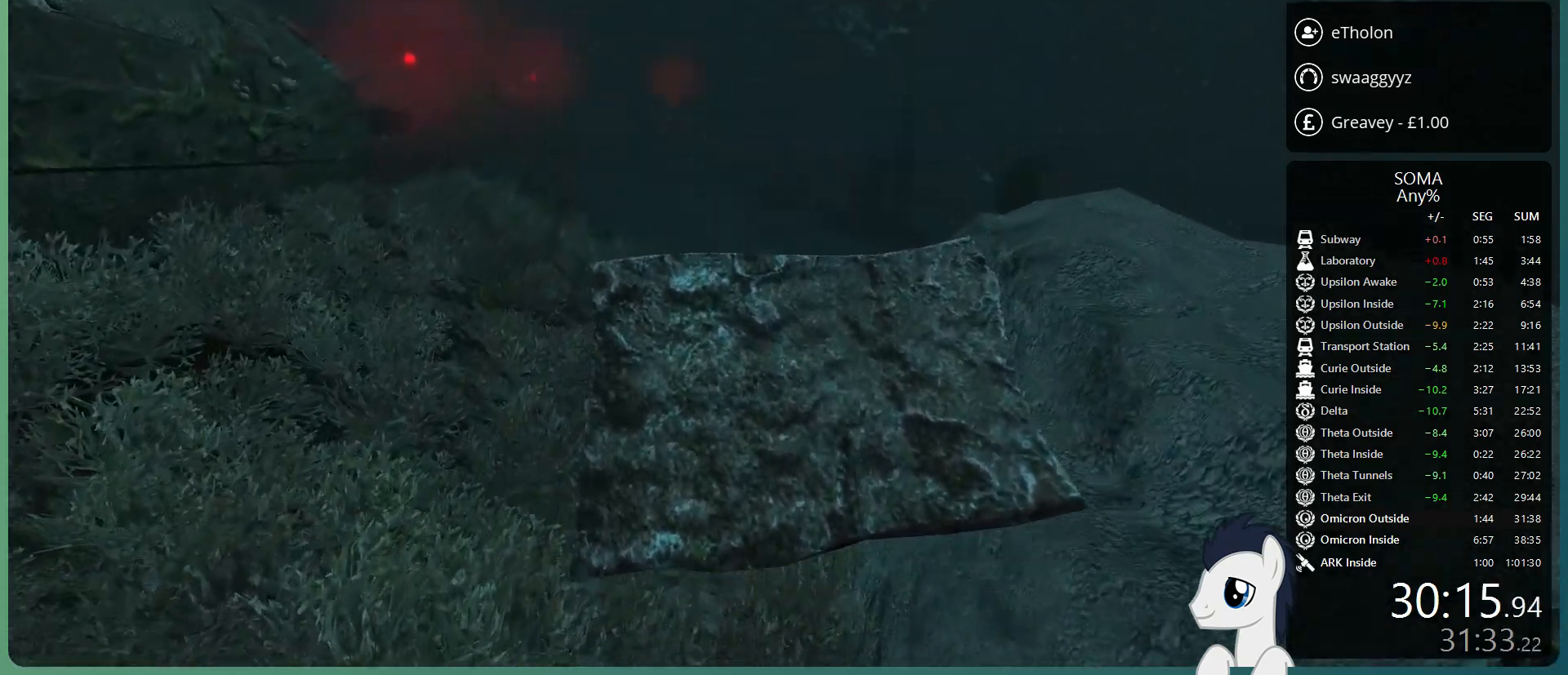
{"keys": ["shift", "w"], "mouse": ["left"], "events": [[150, "space", "up"]]}
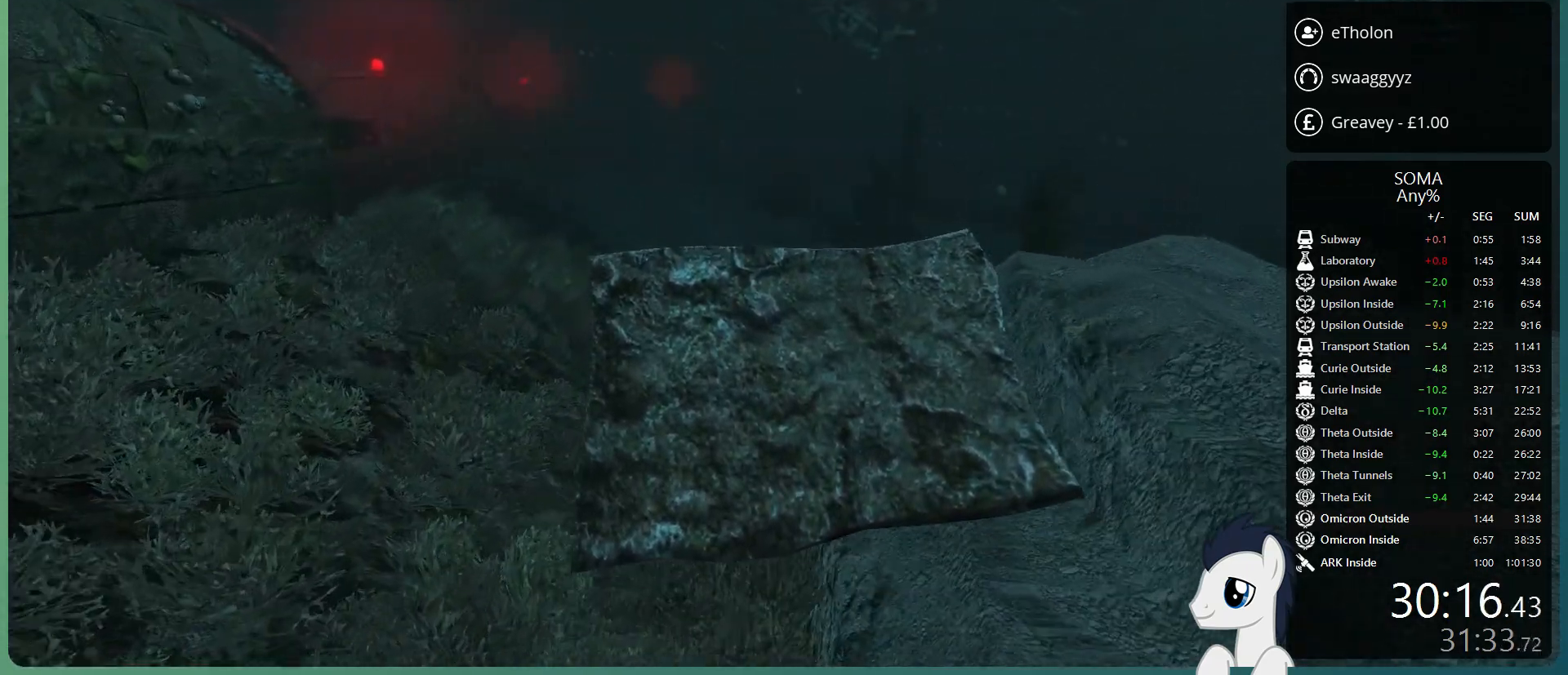
{"keys": ["shift", "w"], "mouse": ["left"], "events": []}
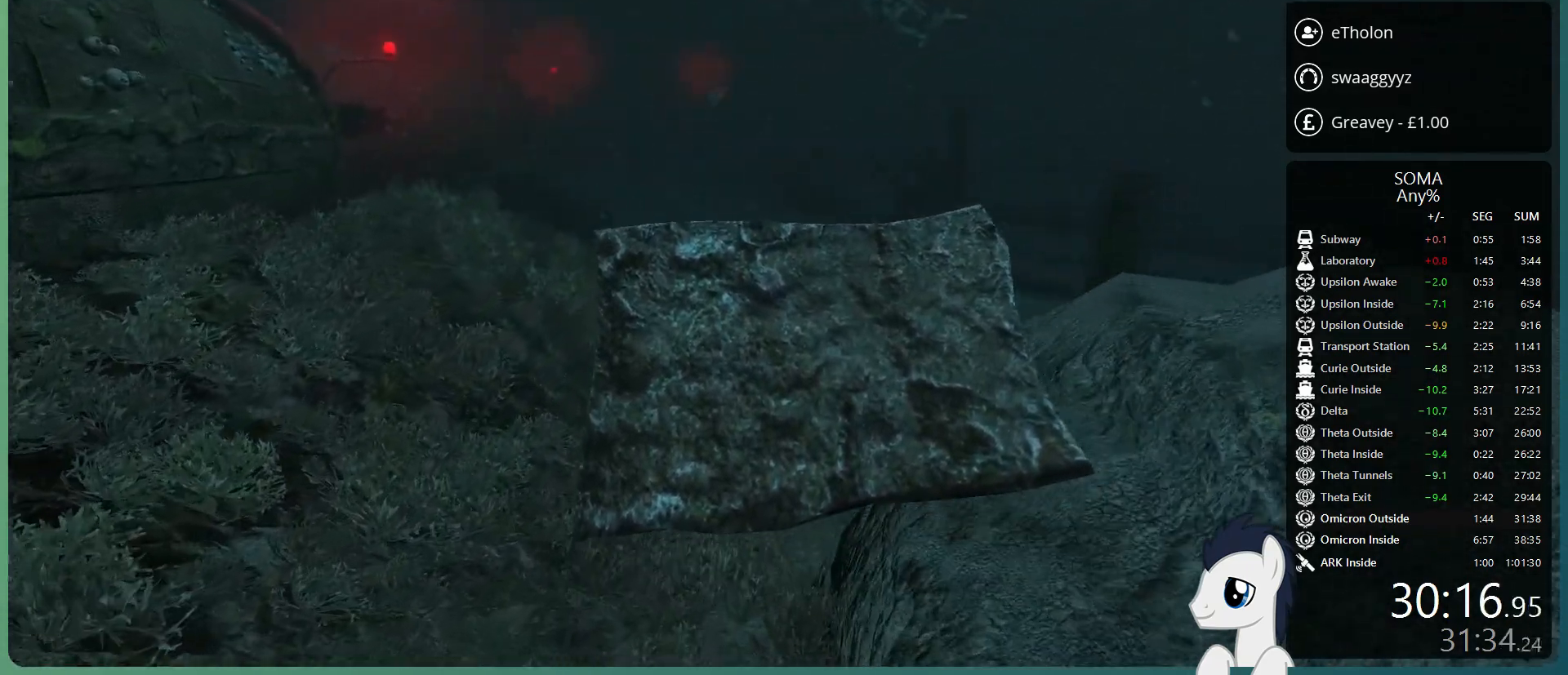
{"keys": ["shift", "w"], "mouse": ["left"], "events": []}
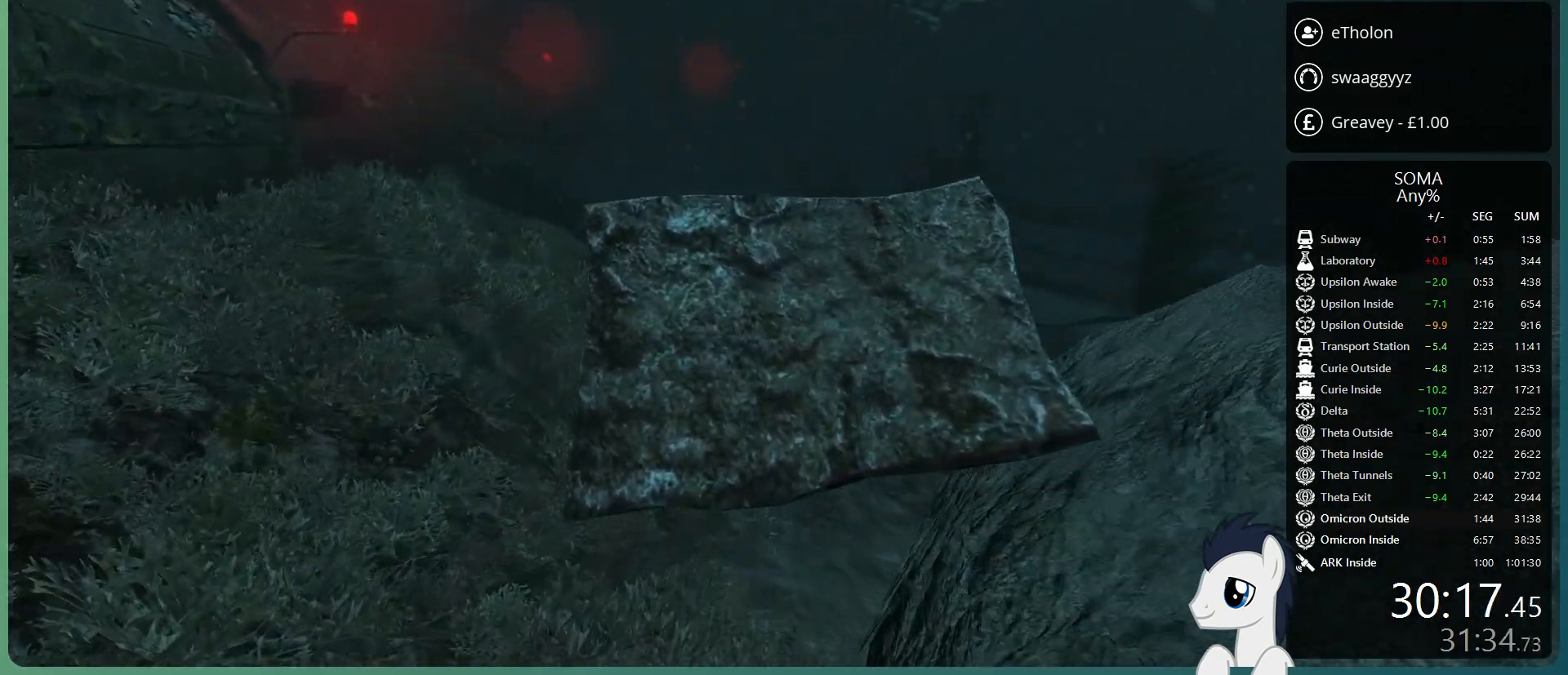
{"keys": ["shift", "w"], "mouse": ["left"], "events": []}
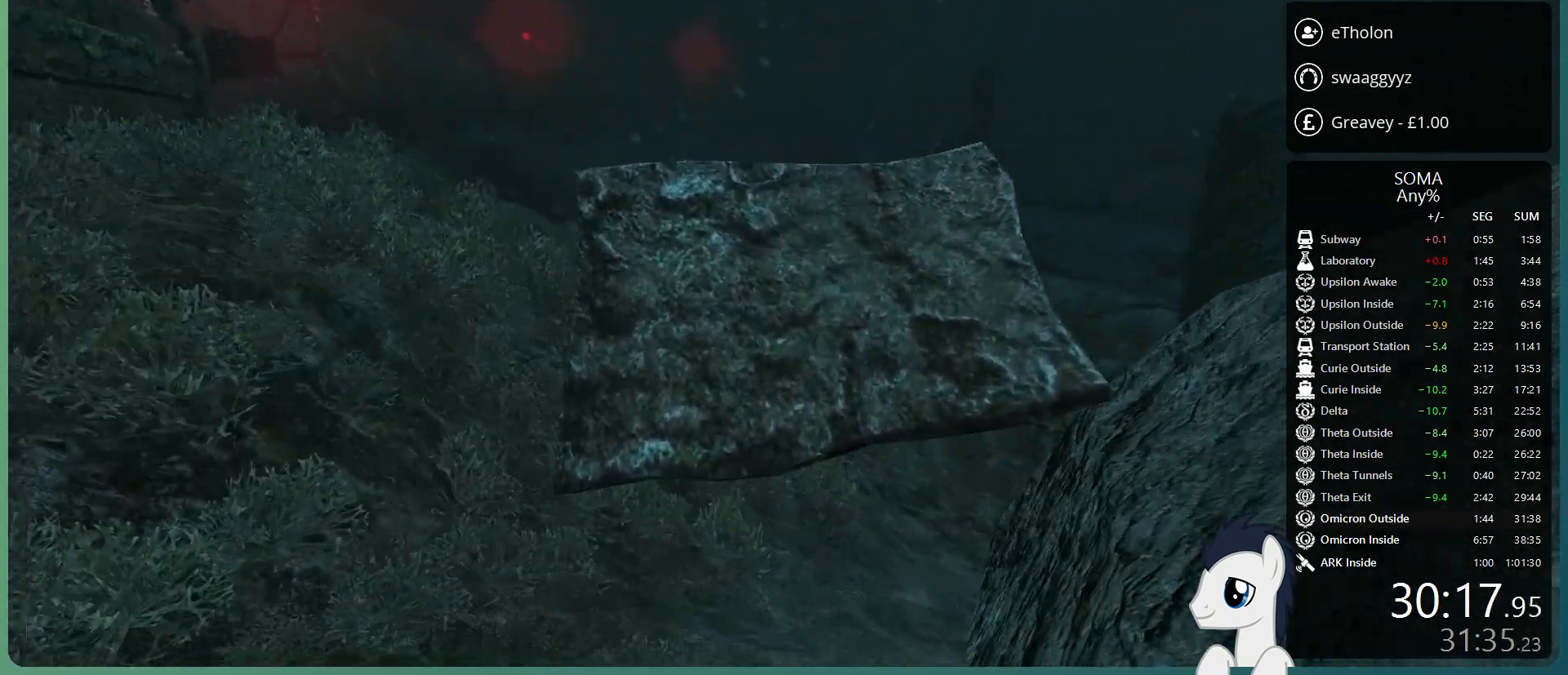
{"keys": ["shift", "w"], "mouse": ["left"], "events": []}
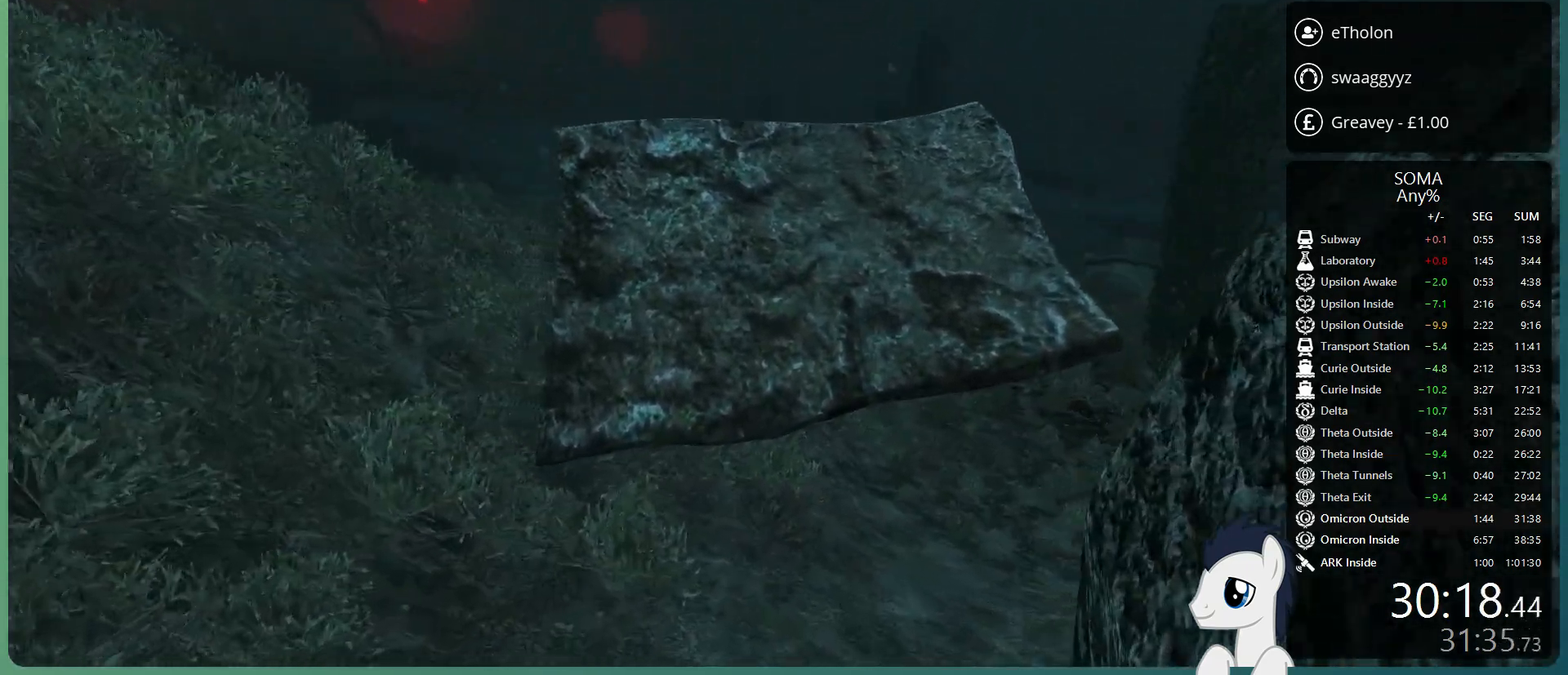
{"keys": ["shift", "space", "w"], "mouse": ["left"], "events": [[83, "space", "down"], [183, "space", "up"], [333, "space", "down"]]}
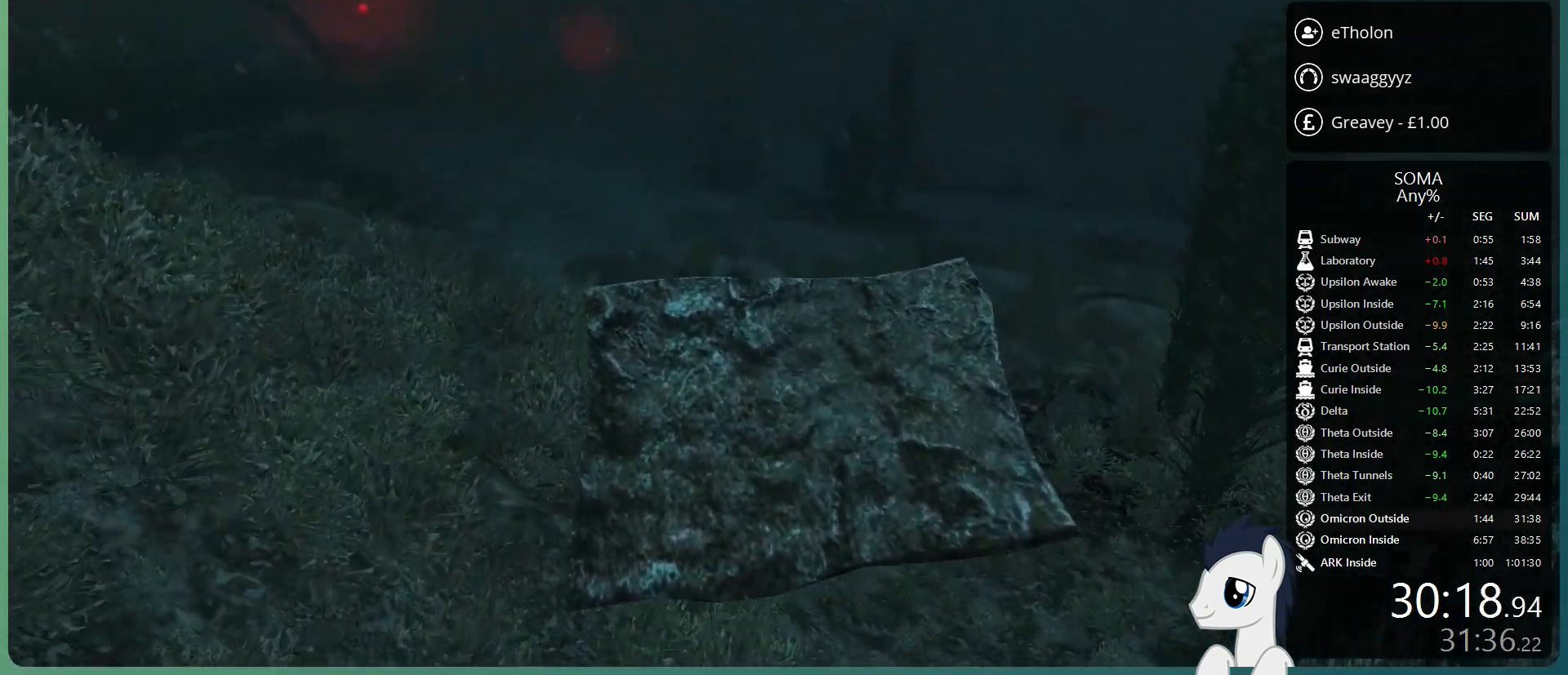
{"keys": ["shift", "w"], "mouse": ["left"], "events": [[150, "space", "up"]]}
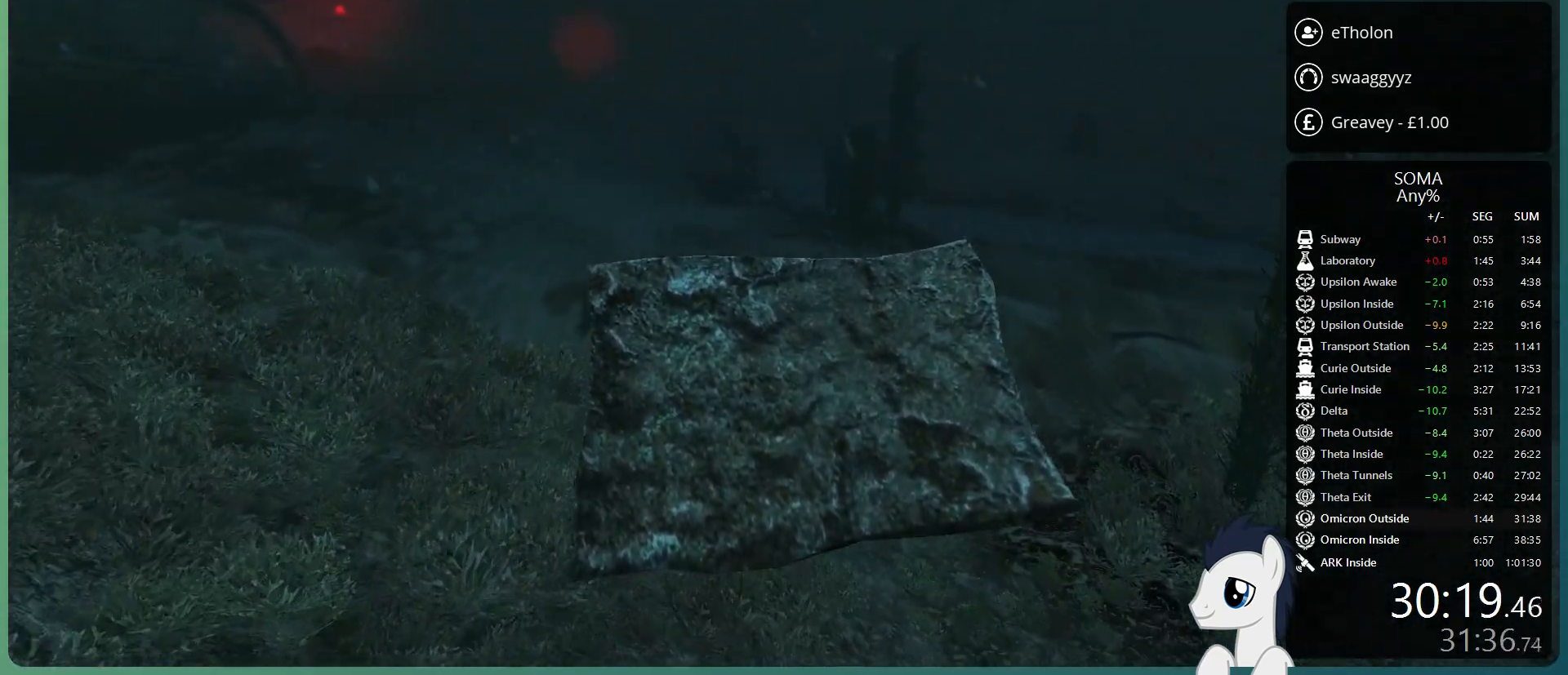
{"keys": ["shift", "w"], "mouse": ["left"], "events": []}
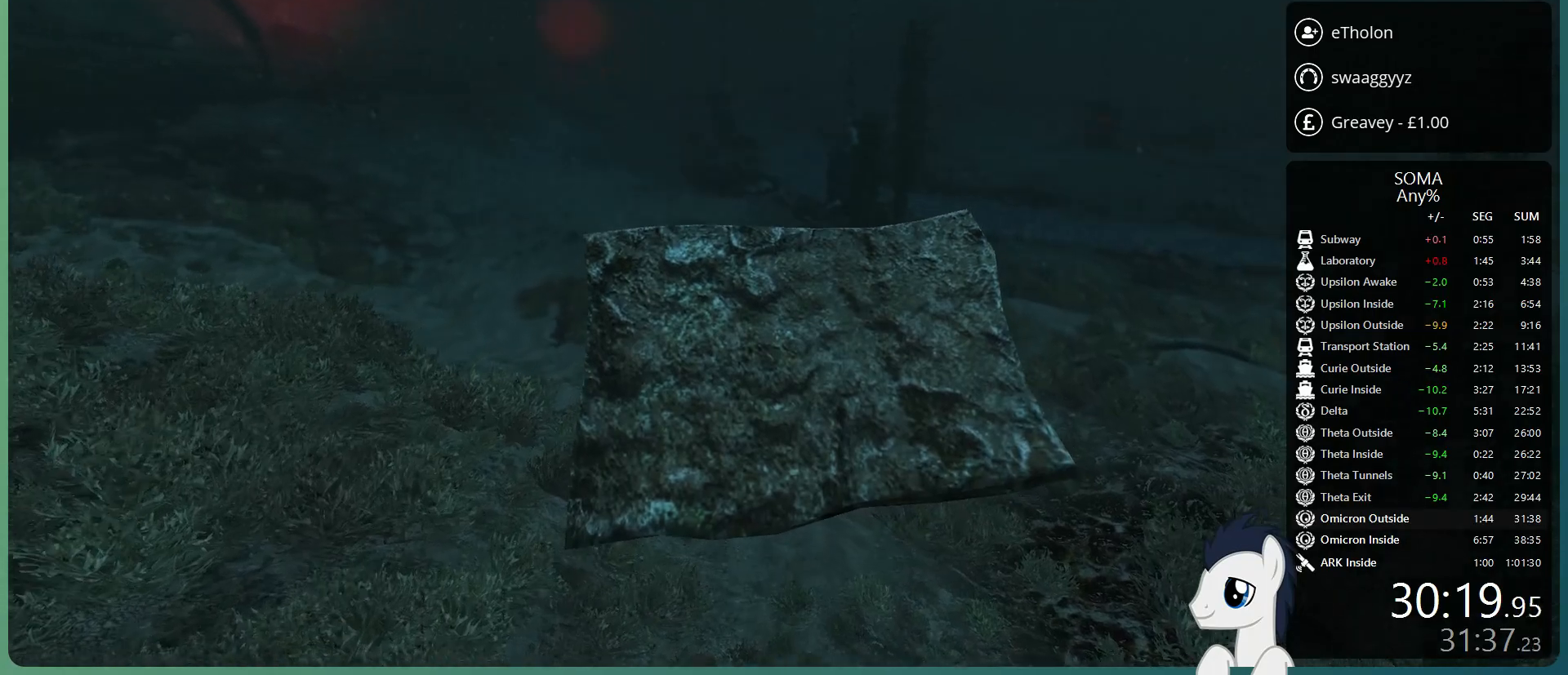
{"keys": ["shift", "w"], "mouse": ["left"], "events": []}
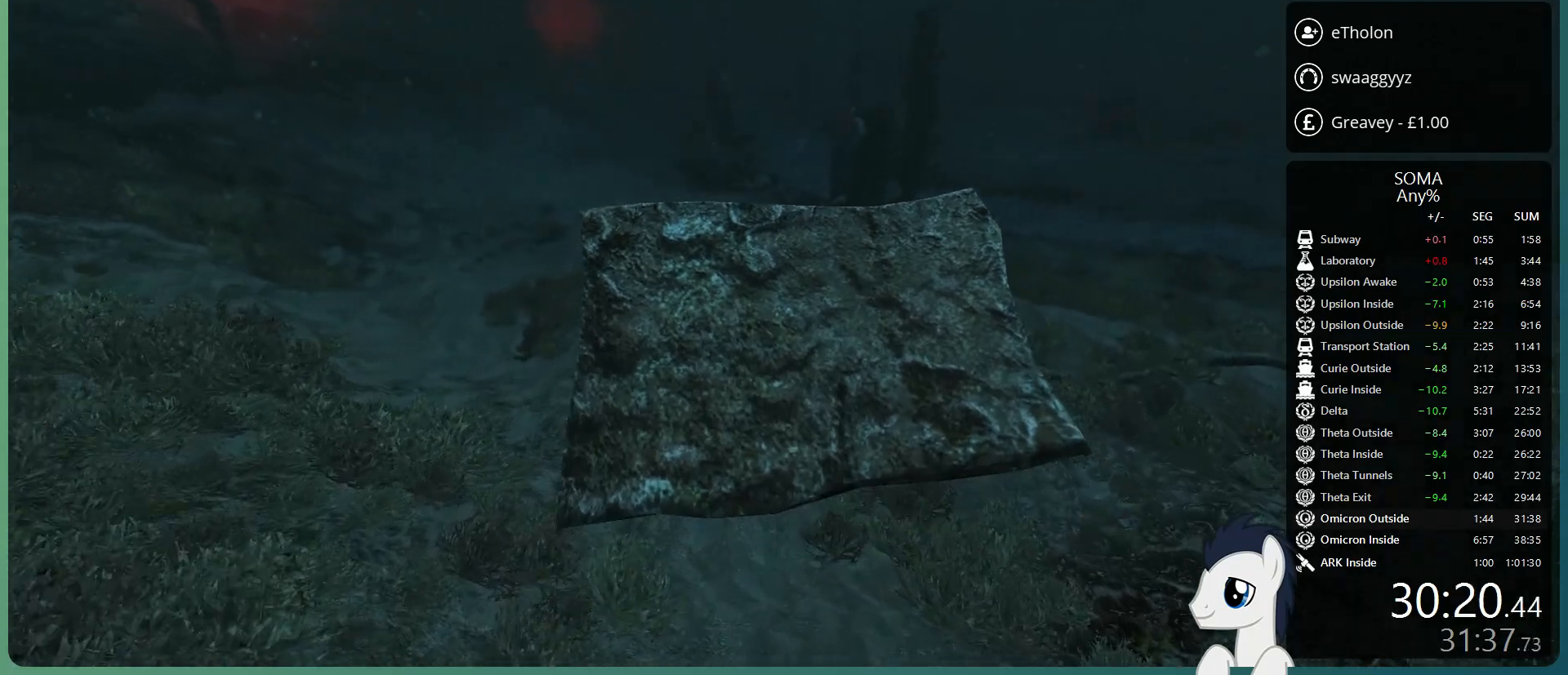
{"keys": ["shift", "w"], "mouse": ["left"], "events": []}
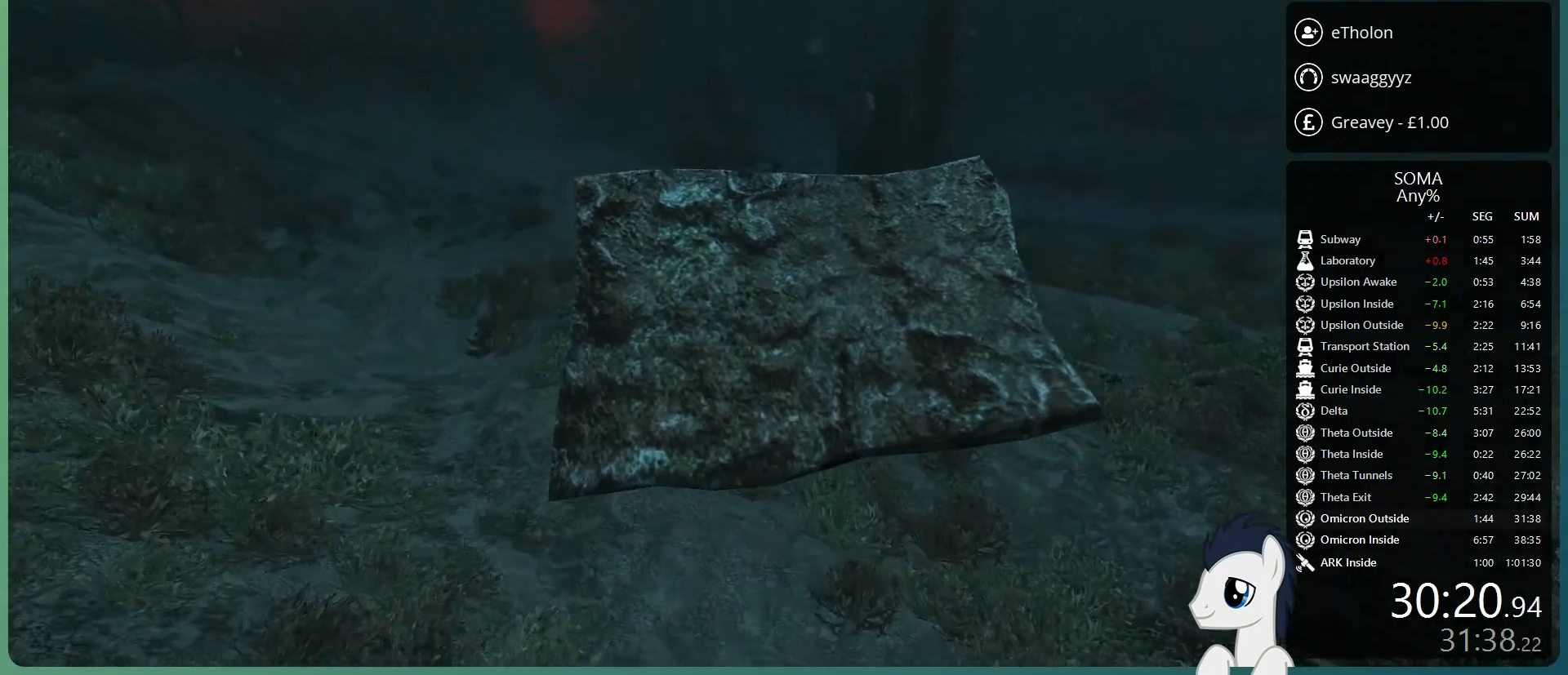
{"keys": ["shift", "w"], "mouse": ["left"], "events": []}
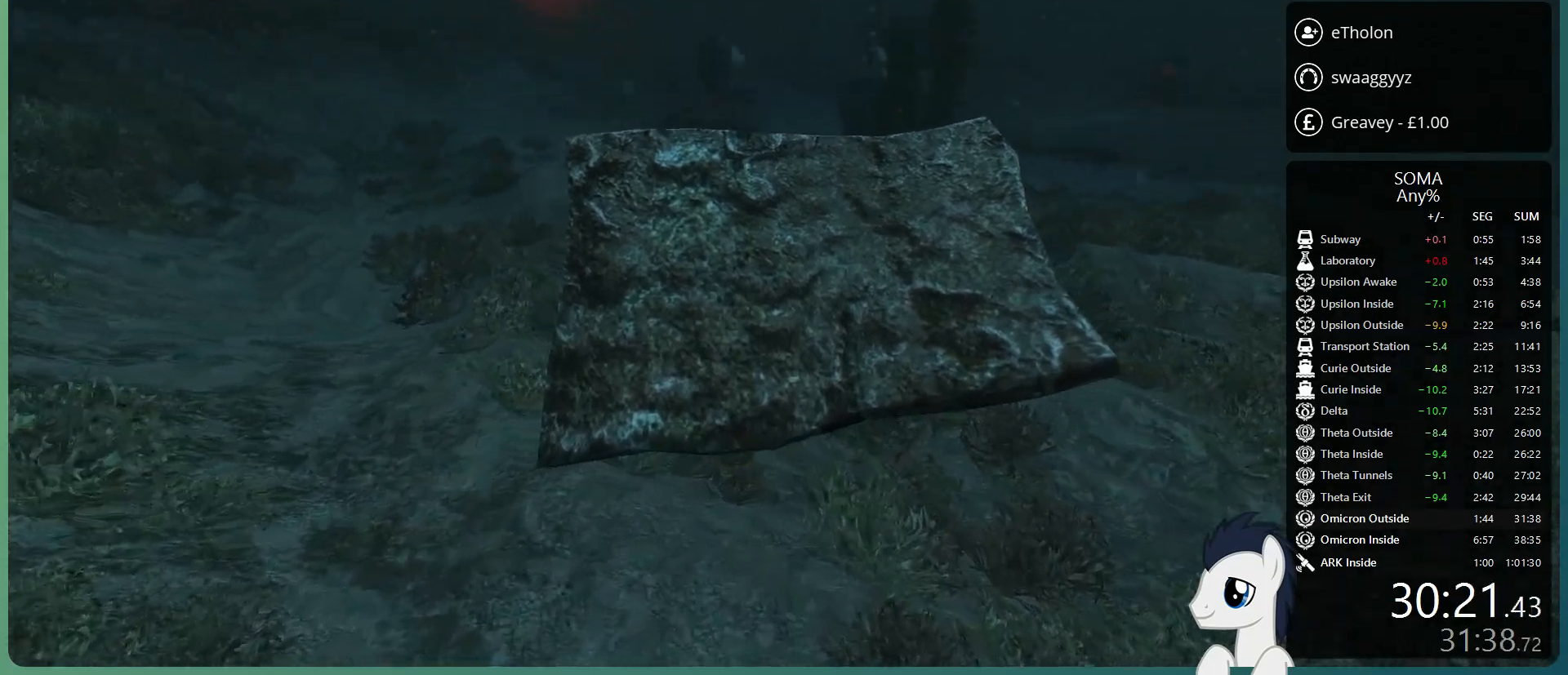
{"keys": ["shift", "w"], "mouse": ["left"], "events": []}
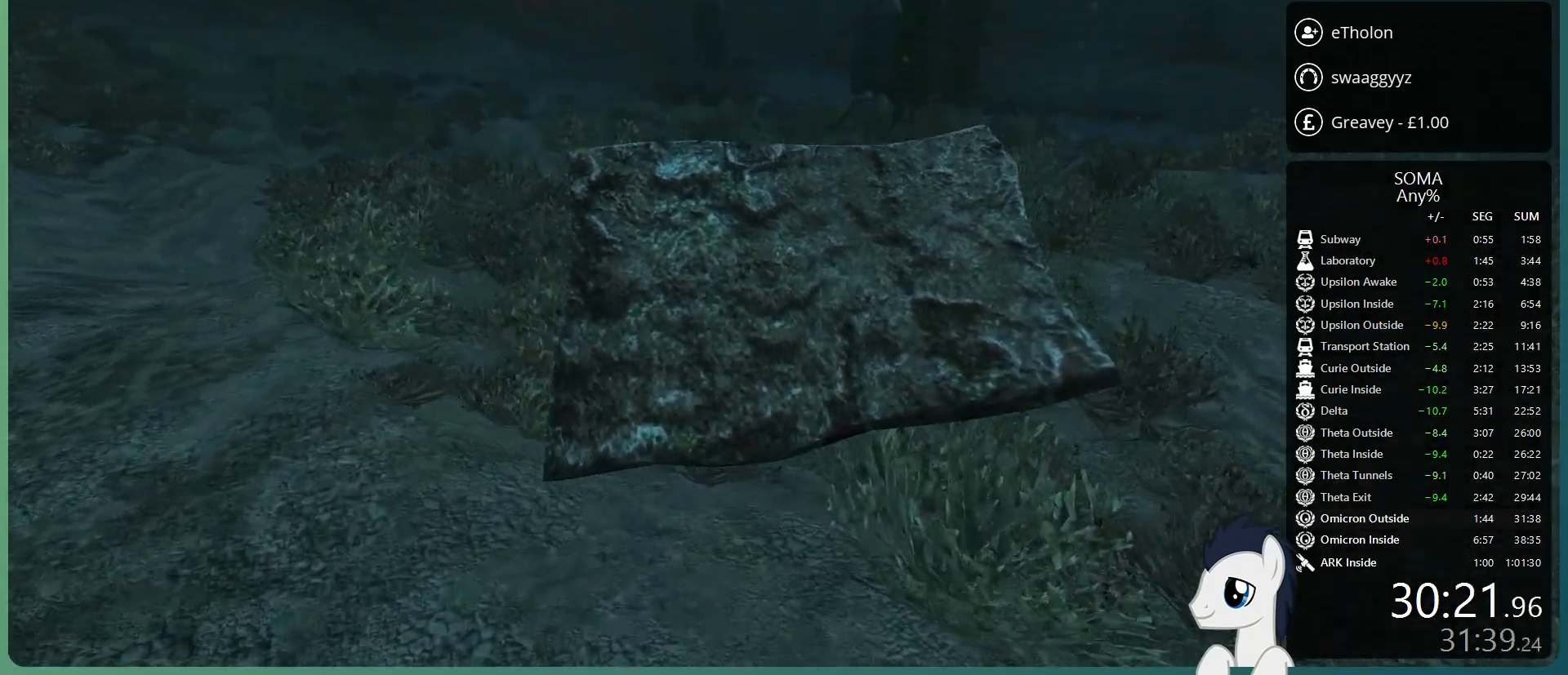
{"keys": ["shift", "space", "w"], "mouse": ["left"], "events": [[33, "space", "down"], [100, "space", "up"], [200, "space", "down"]]}
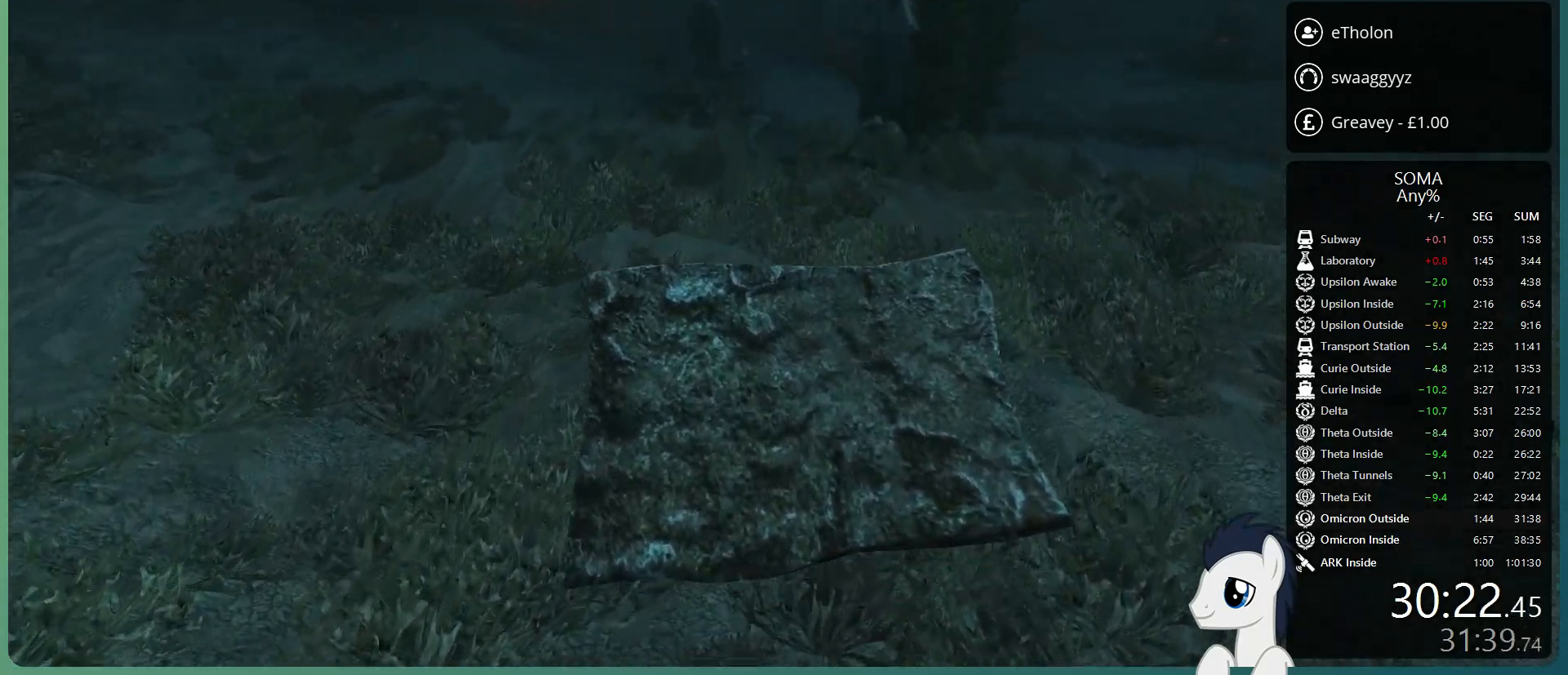
{"keys": ["shift", "w"], "mouse": ["left"], "events": [[83, "space", "up"]]}
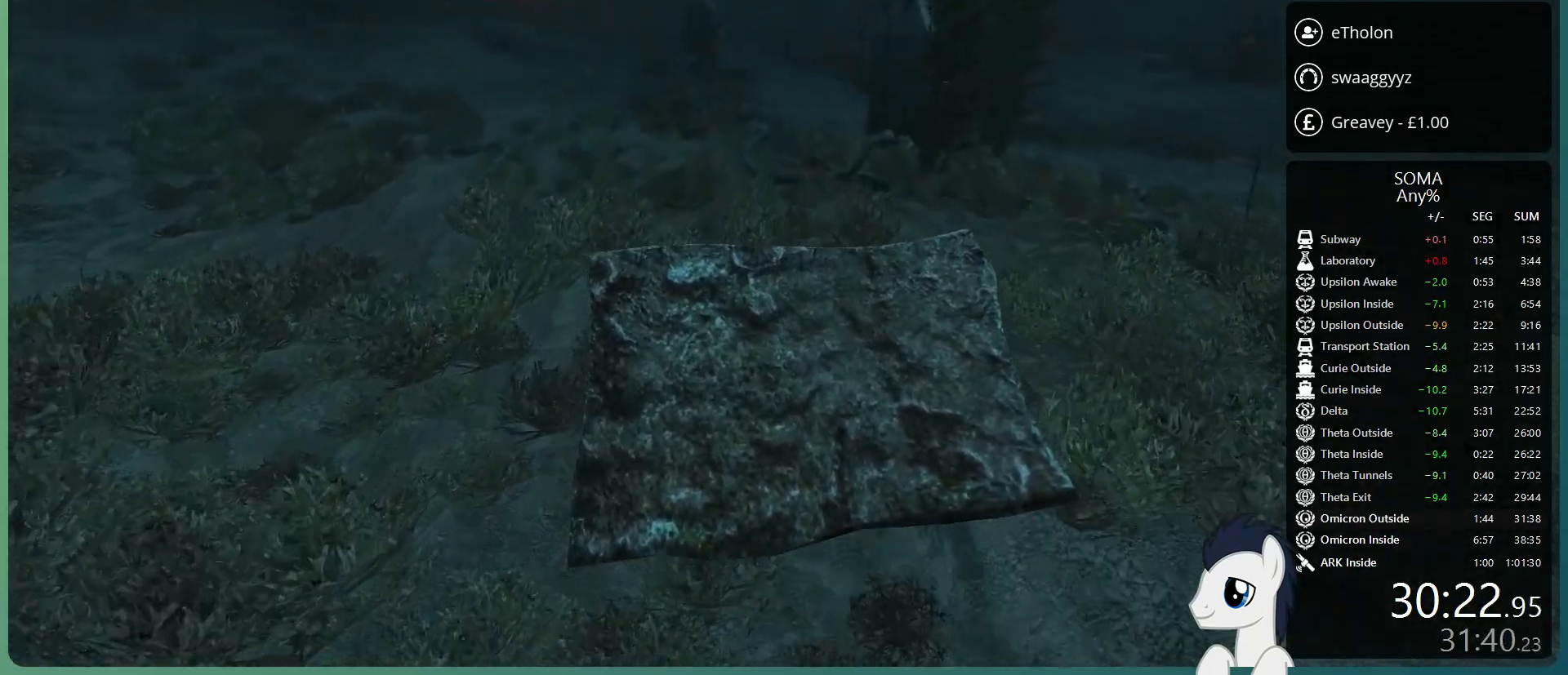
{"keys": ["shift", "w"], "mouse": ["left"], "events": []}
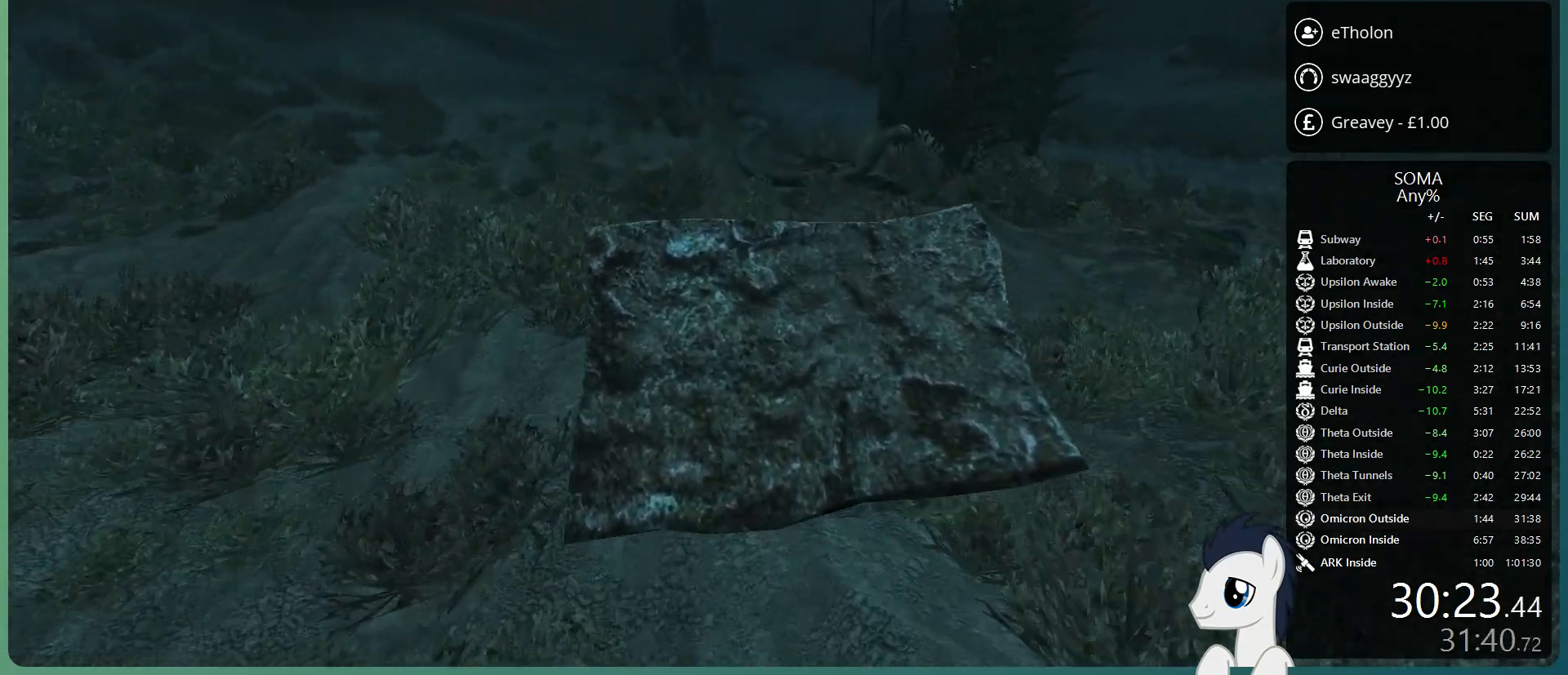
{"keys": ["shift", "w"], "mouse": ["left"], "events": []}
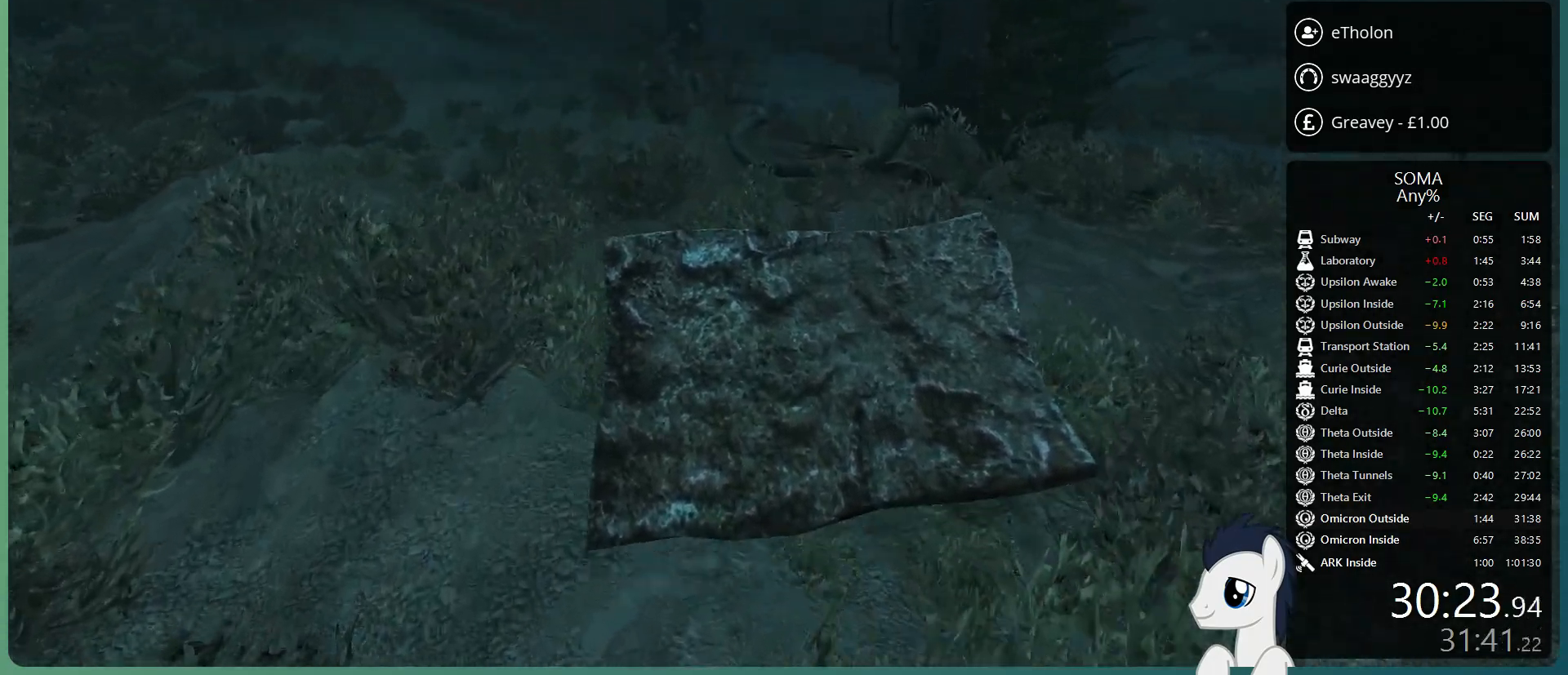
{"keys": ["shift", "space", "w"], "mouse": ["left"], "events": [[33, "space", "down"], [167, "space", "up"], [267, "space", "down"]]}